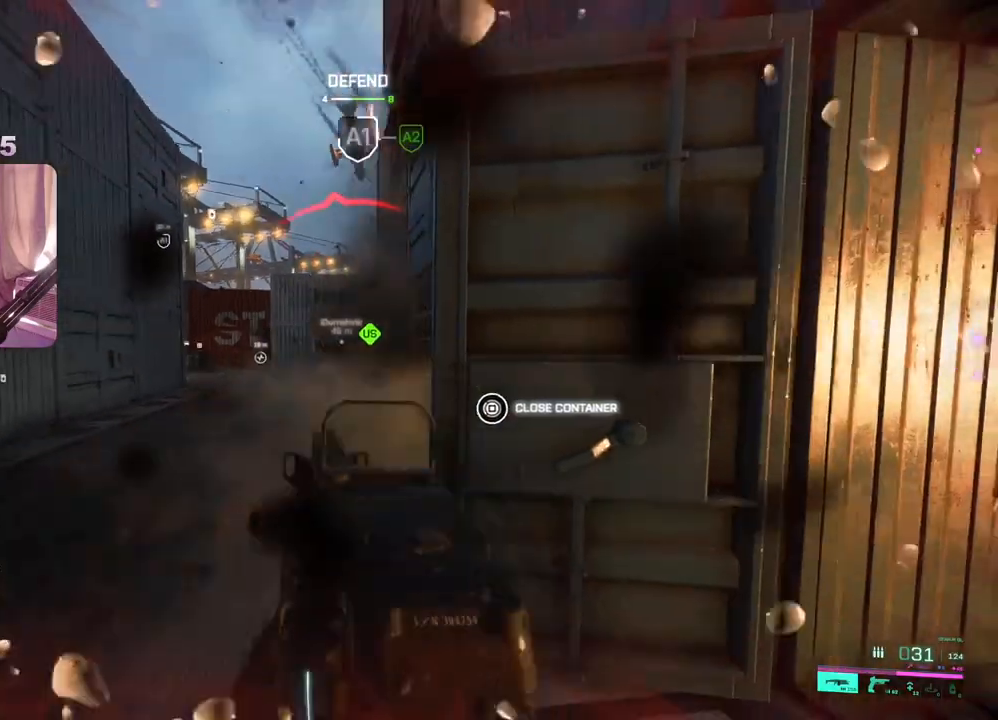
Gameplay with a controller (Xbox layout); each line is a JSON object with the inputs held at the frame after it. "events" lists button and stick changes between this image and that frame as [ms after this image, input, new state], when the widget could be followed in between.
{"buttons": [], "left_stick": "up-right", "right_stick": "center", "events": [[300, "left_stick", "up-right"]]}
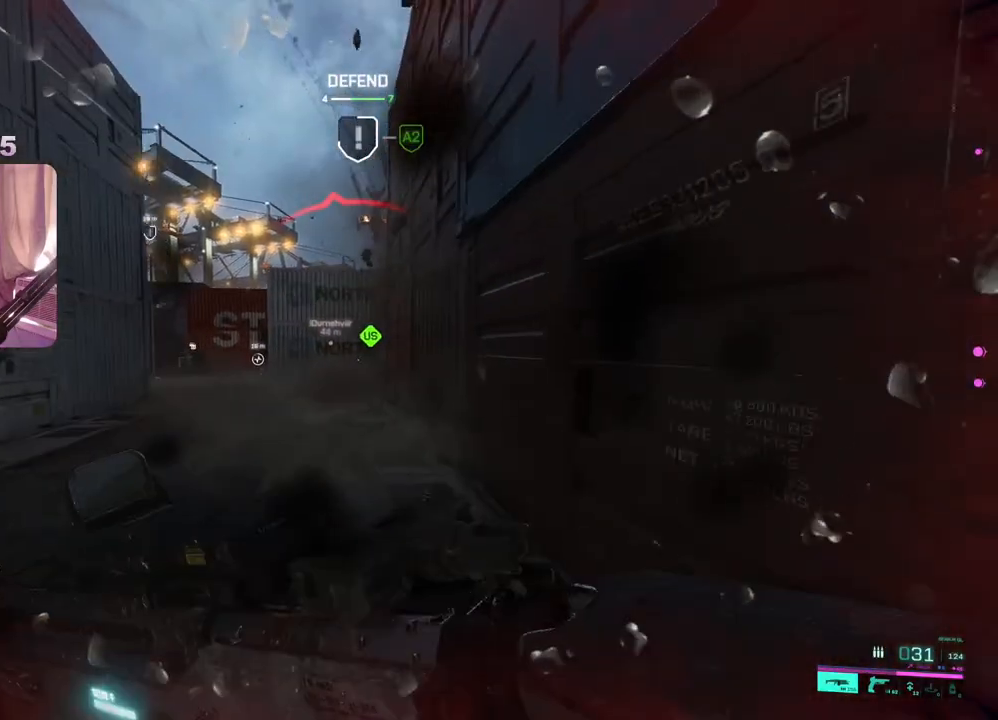
{"buttons": [], "left_stick": "up-right", "right_stick": "center", "events": [[133, "right_stick", "left"], [283, "right_stick", "center"]]}
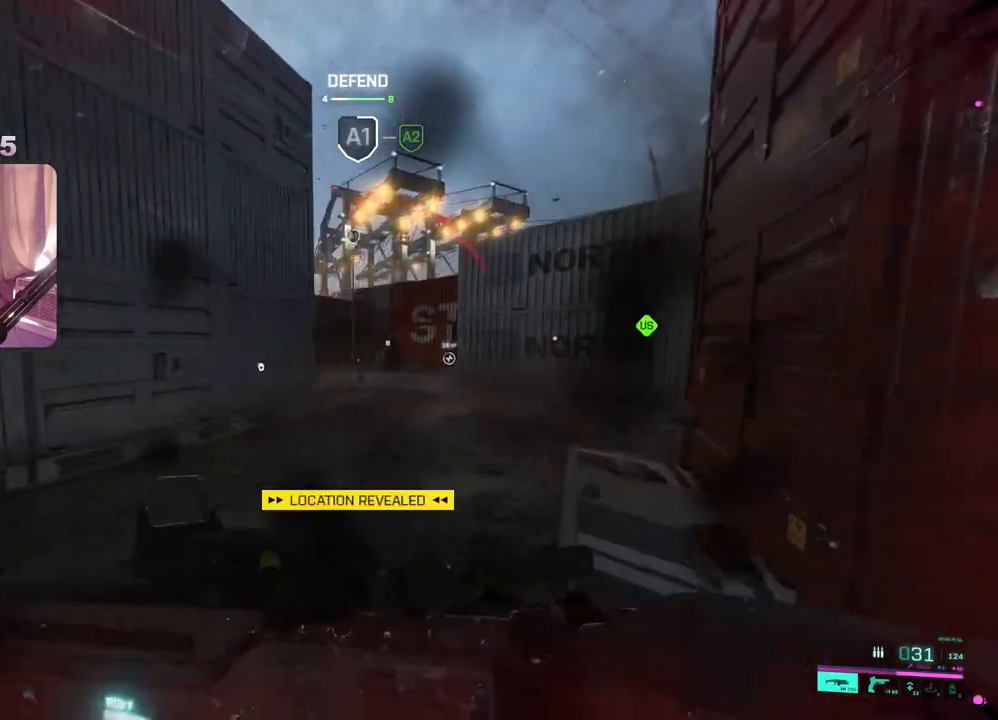
{"buttons": ["L3"], "left_stick": "up", "right_stick": "center", "events": [[200, "L2", "down"], [250, "left_stick", "right"], [433, "L2", "up"], [467, "L3", "down"], [483, "left_stick", "up"]]}
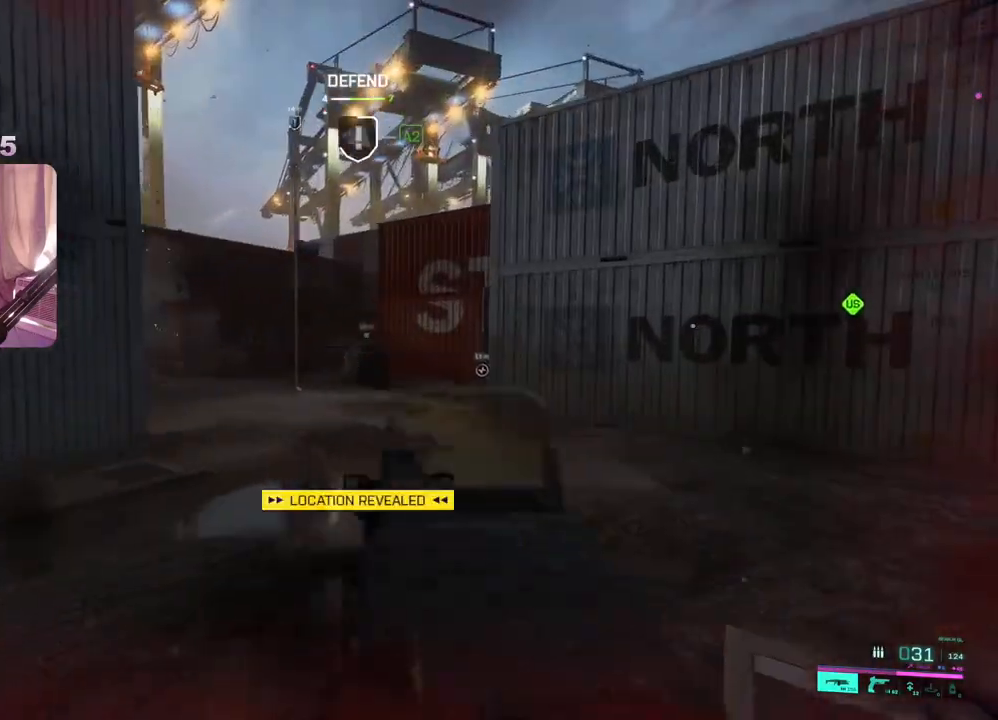
{"buttons": [], "left_stick": "up", "right_stick": "center", "events": [[17, "right_stick", "right"], [100, "L3", "up"], [250, "right_stick", "center"], [300, "R3", "down"], [400, "R3", "up"]]}
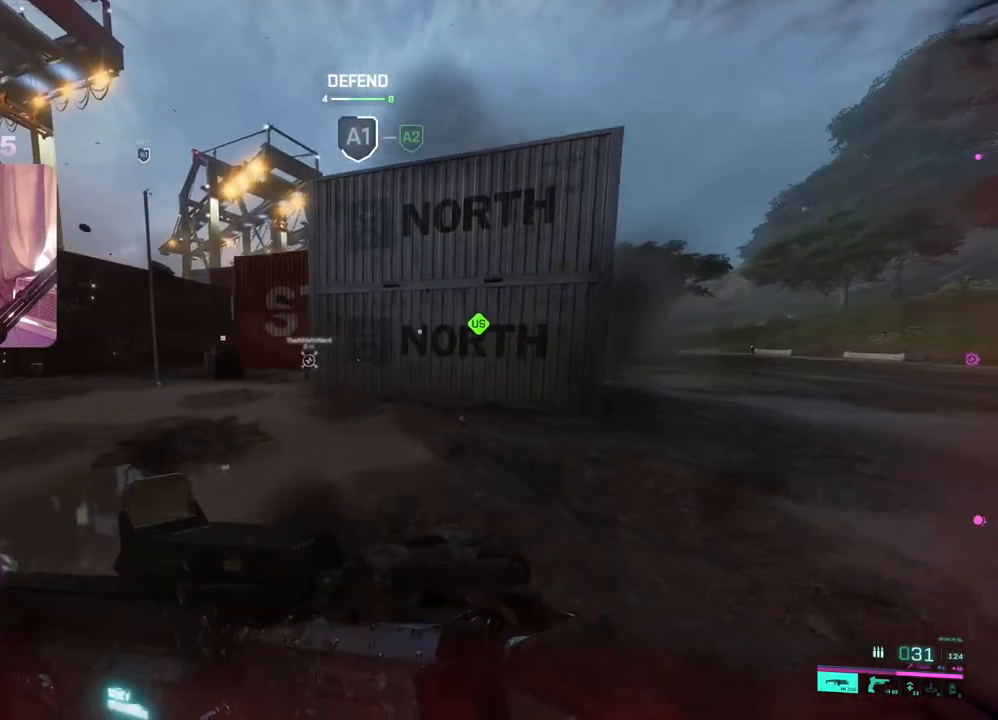
{"buttons": [], "left_stick": "up", "right_stick": "center", "events": [[33, "A", "down"], [100, "A", "up"], [200, "left_stick", "up-right"], [217, "right_stick", "left"], [433, "right_stick", "center"], [500, "left_stick", "up"]]}
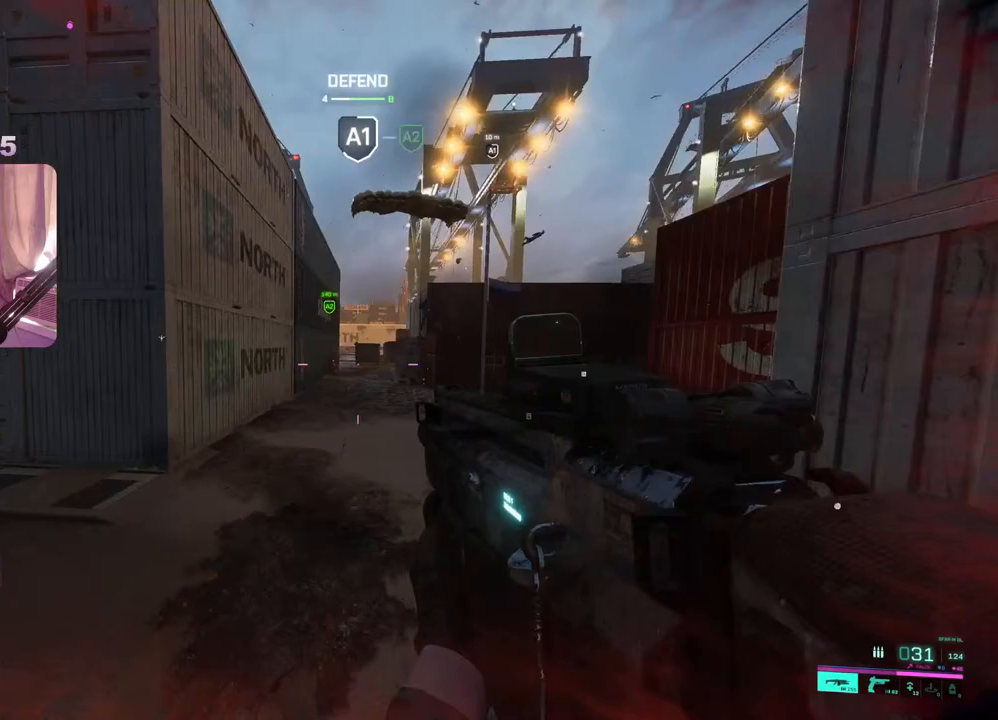
{"buttons": ["L2"], "left_stick": "left", "right_stick": "left", "events": [[67, "L3", "down"], [200, "L3", "up"], [250, "left_stick", "up-left"], [383, "right_stick", "left"], [417, "left_stick", "left"], [450, "L2", "down"]]}
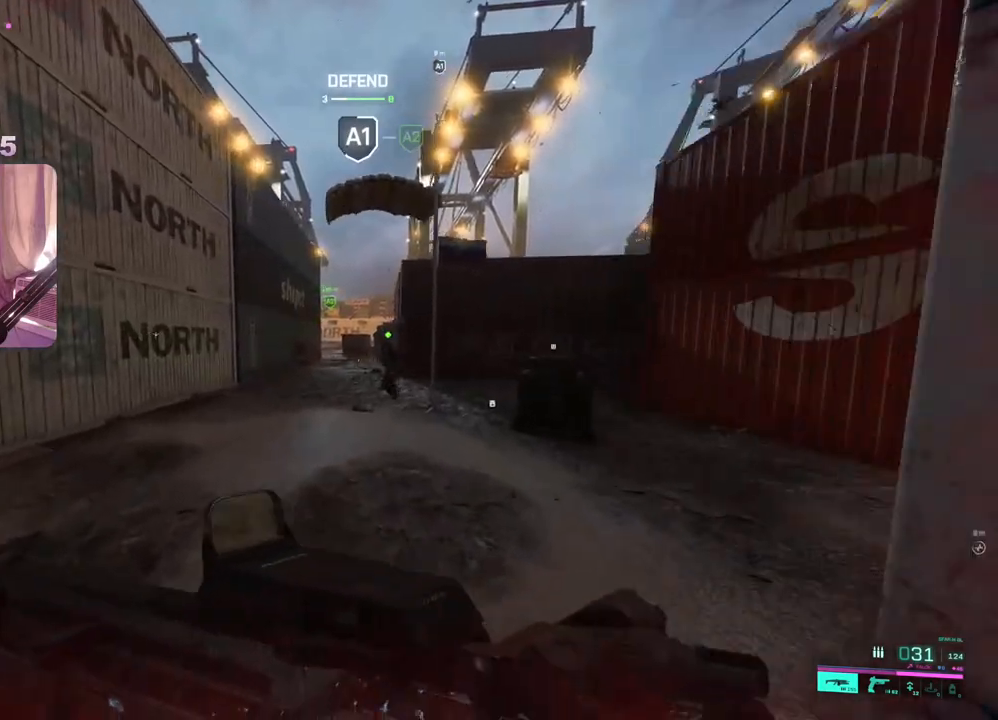
{"buttons": ["L2", "R2", "R3"], "left_stick": "down-right", "right_stick": "center", "events": [[100, "R2", "down"], [133, "right_stick", "up-left"], [367, "R3", "down"], [400, "right_stick", "center"], [450, "R3", "up"], [483, "left_stick", "down-right"], [500, "R3", "down"]]}
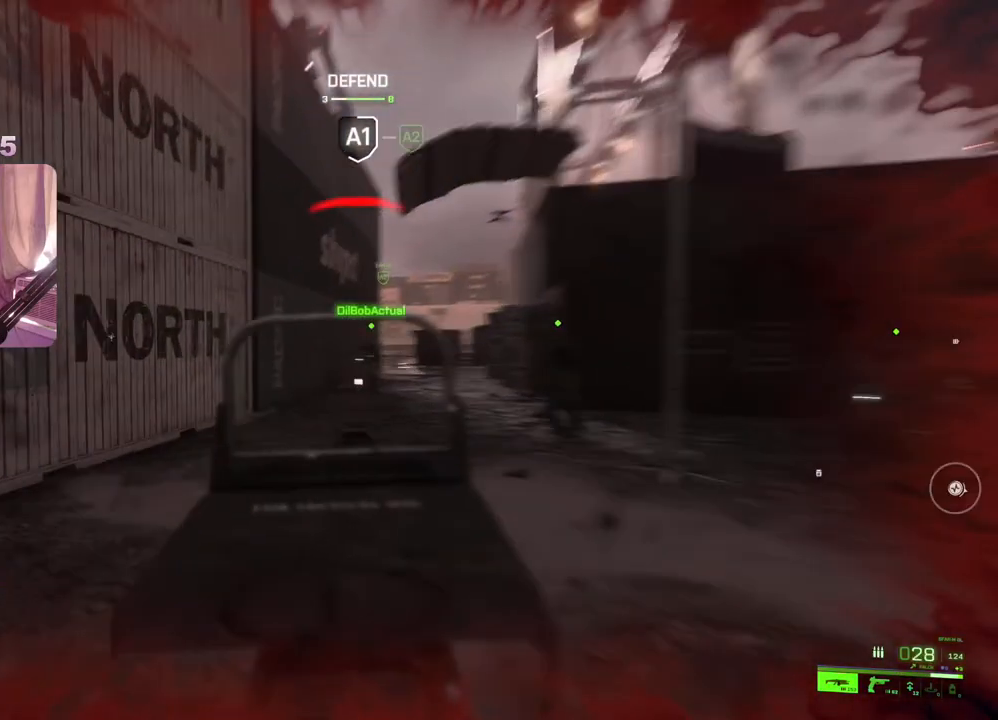
{"buttons": [], "left_stick": "center", "right_stick": "center", "events": [[83, "R3", "up"], [133, "R3", "down"], [217, "R3", "up"], [267, "R3", "down"], [333, "R3", "up"], [400, "L2", "up"], [450, "R2", "up"], [483, "left_stick", "center"]]}
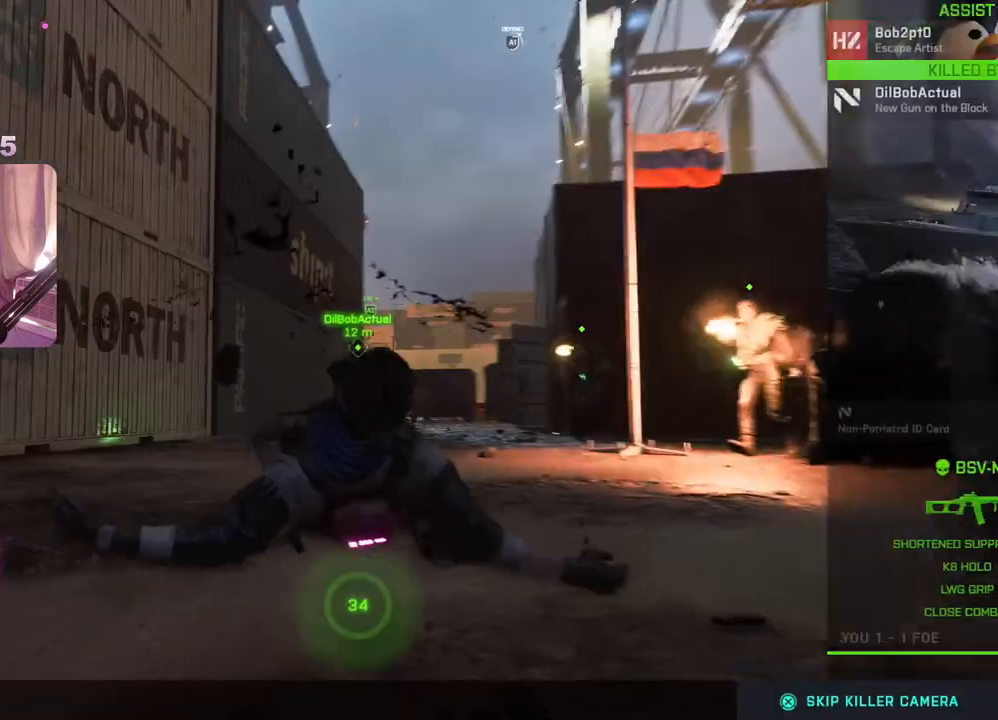
{"buttons": [], "left_stick": "center", "right_stick": "center", "events": []}
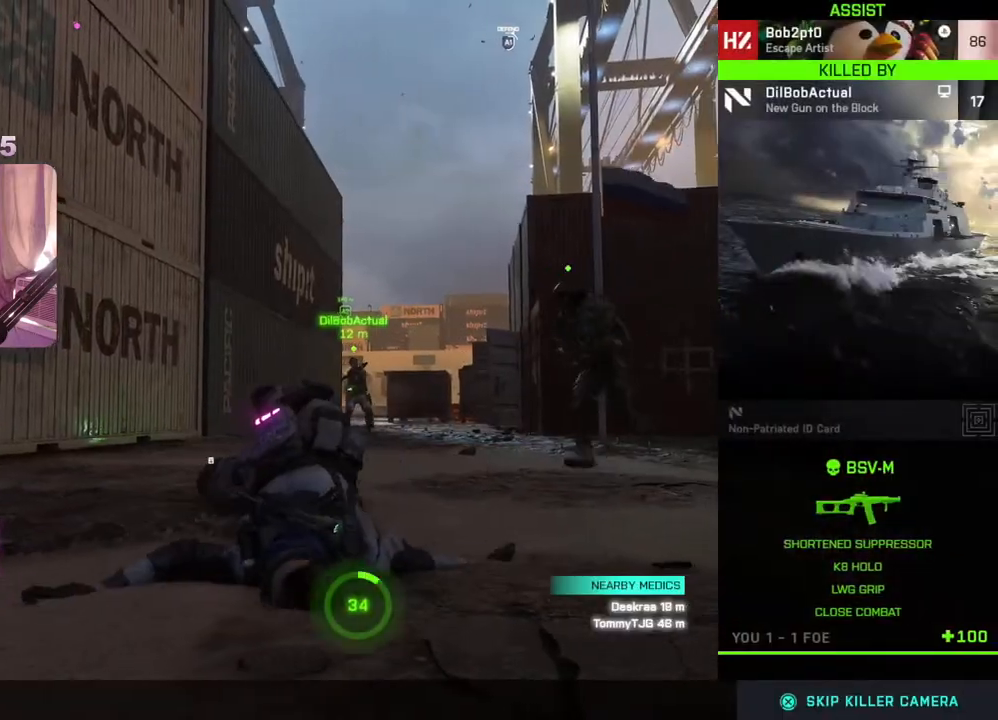
{"buttons": [], "left_stick": "center", "right_stick": "center", "events": []}
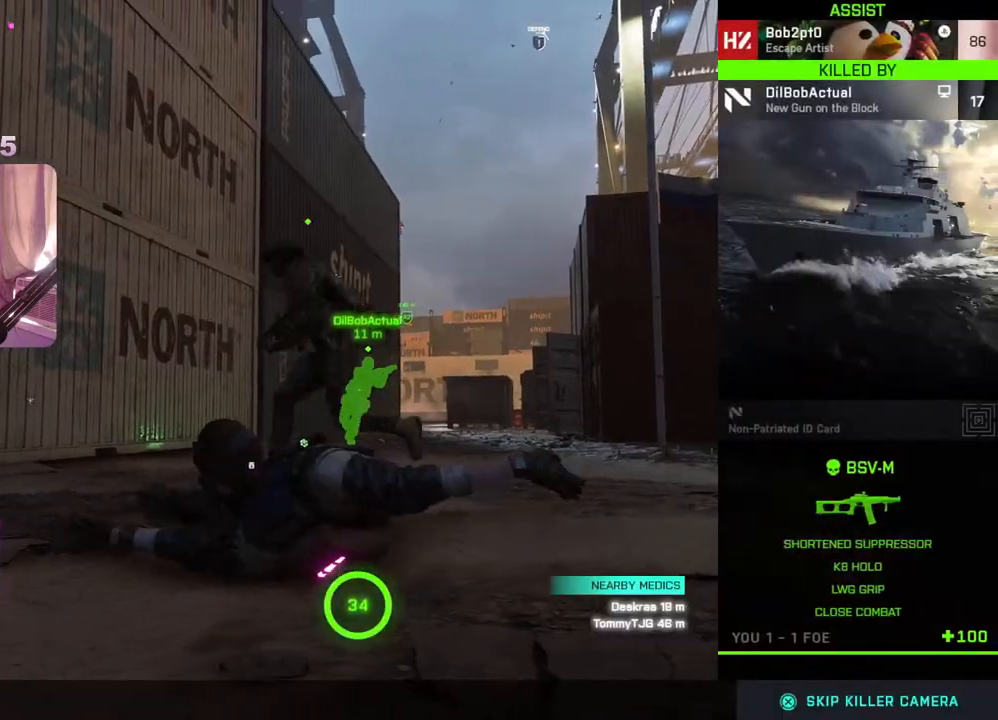
{"buttons": [], "left_stick": "center", "right_stick": "center", "events": []}
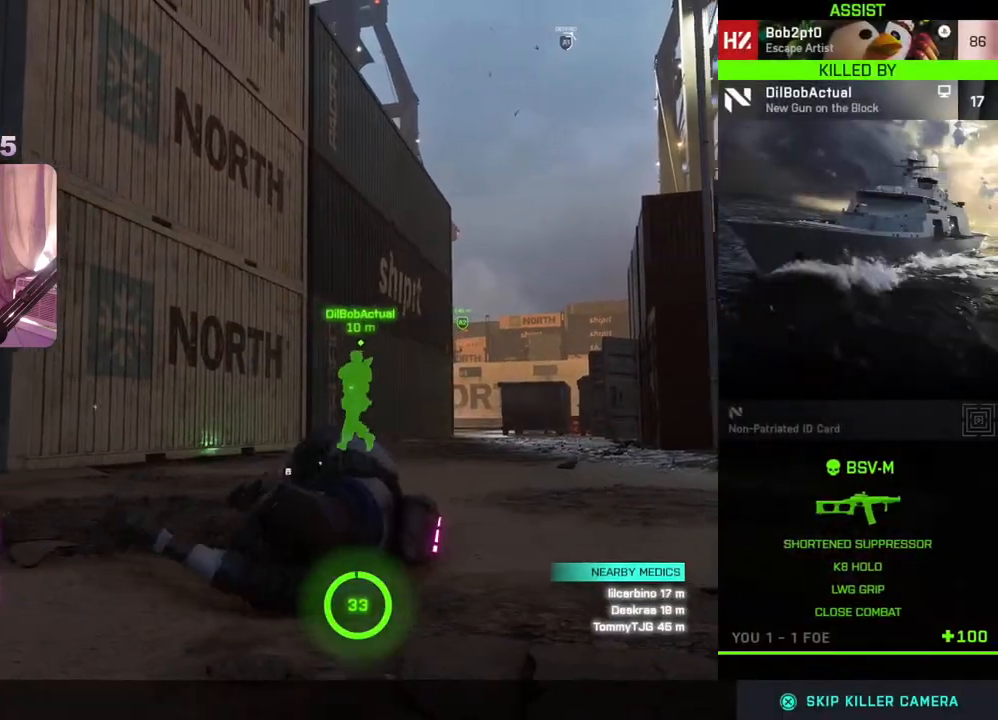
{"buttons": [], "left_stick": "center", "right_stick": "center", "events": []}
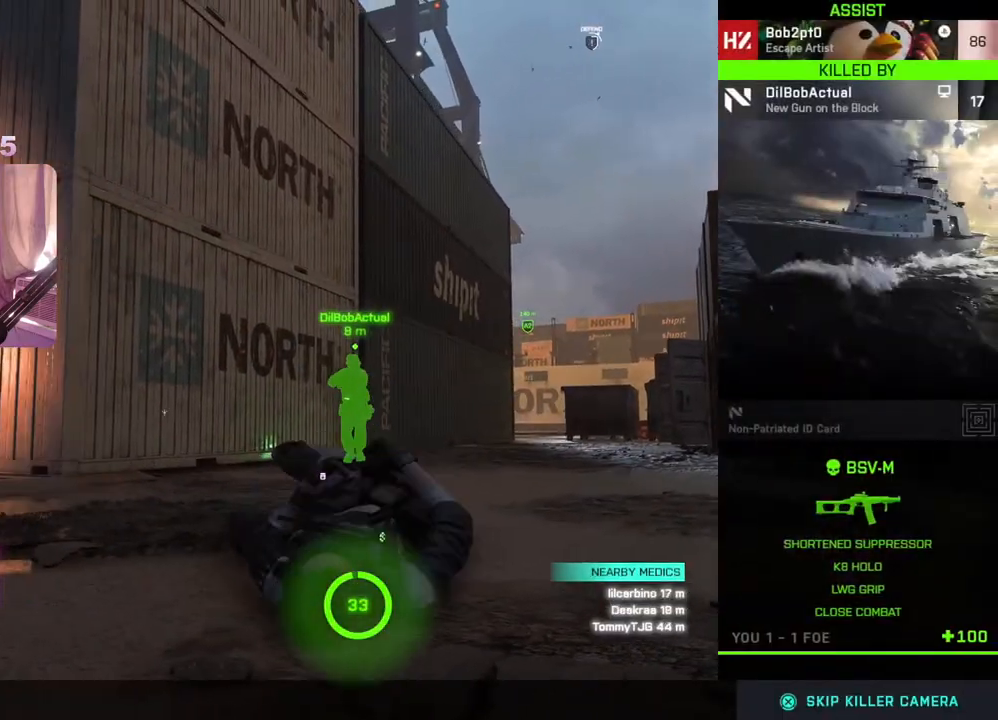
{"buttons": [], "left_stick": "center", "right_stick": "center", "events": []}
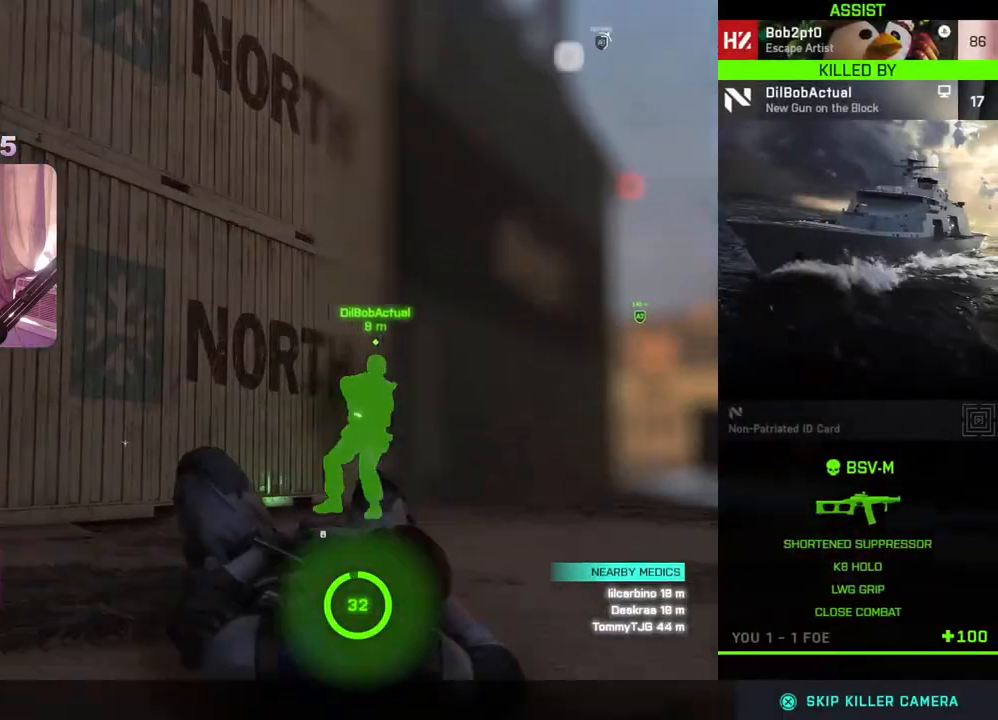
{"buttons": [], "left_stick": "center", "right_stick": "center", "events": []}
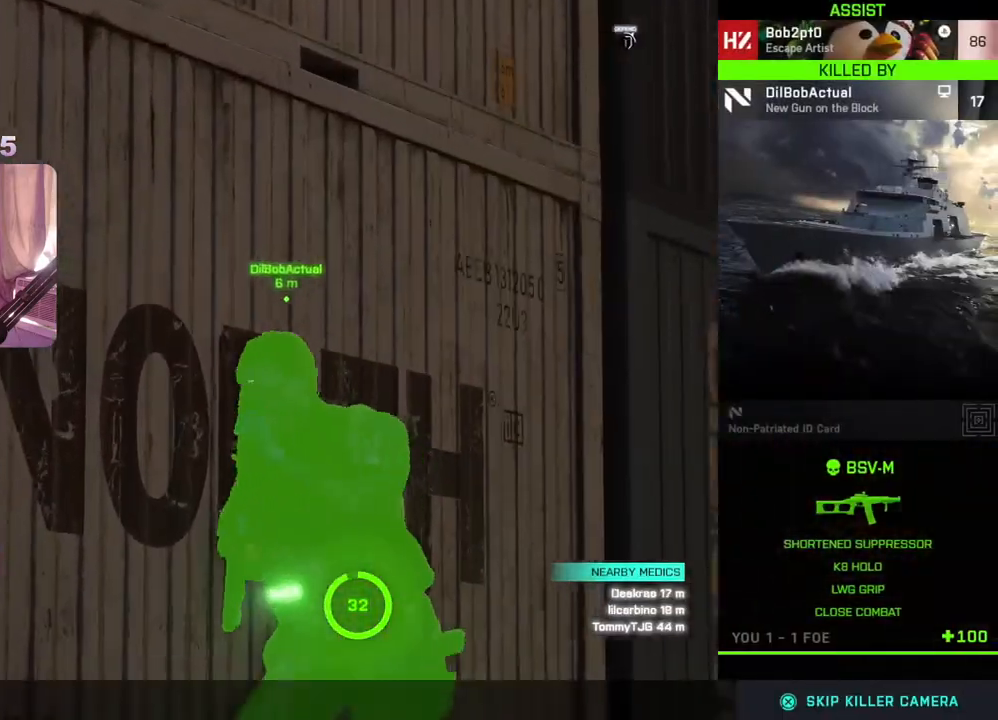
{"buttons": [], "left_stick": "center", "right_stick": "center", "events": []}
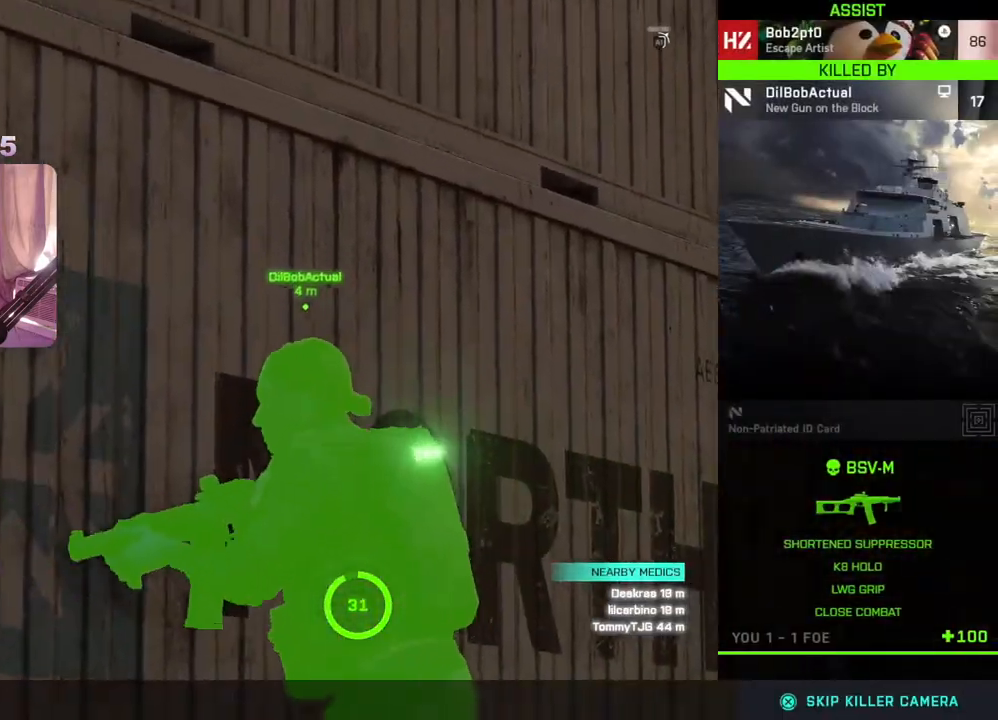
{"buttons": [], "left_stick": "center", "right_stick": "center", "events": []}
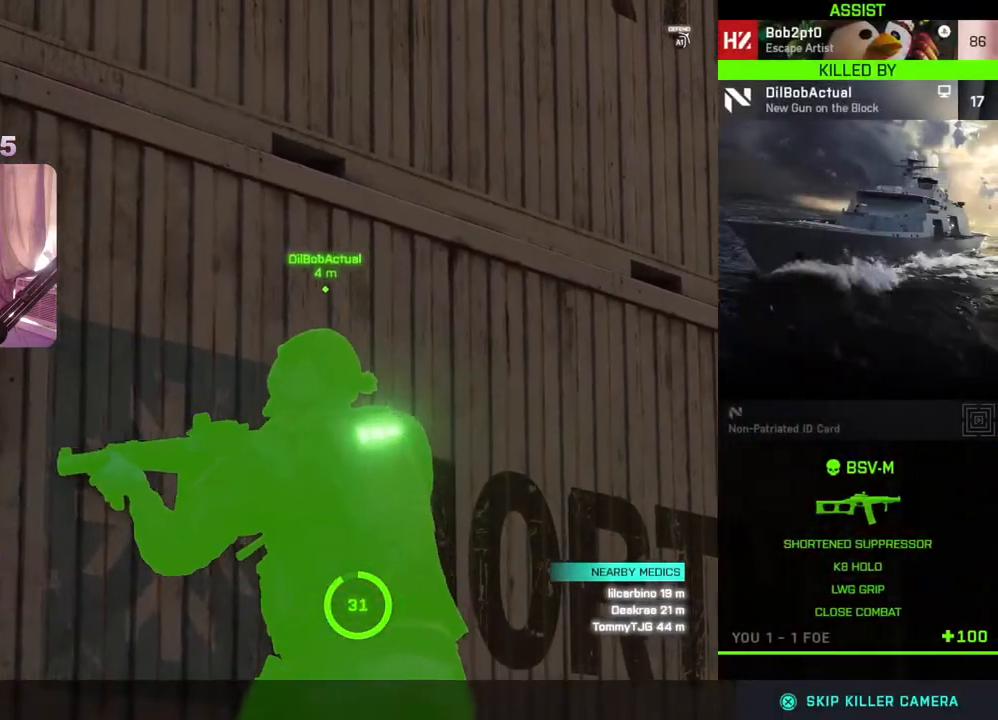
{"buttons": [], "left_stick": "center", "right_stick": "center", "events": [[350, "A", "down"], [467, "A", "up"]]}
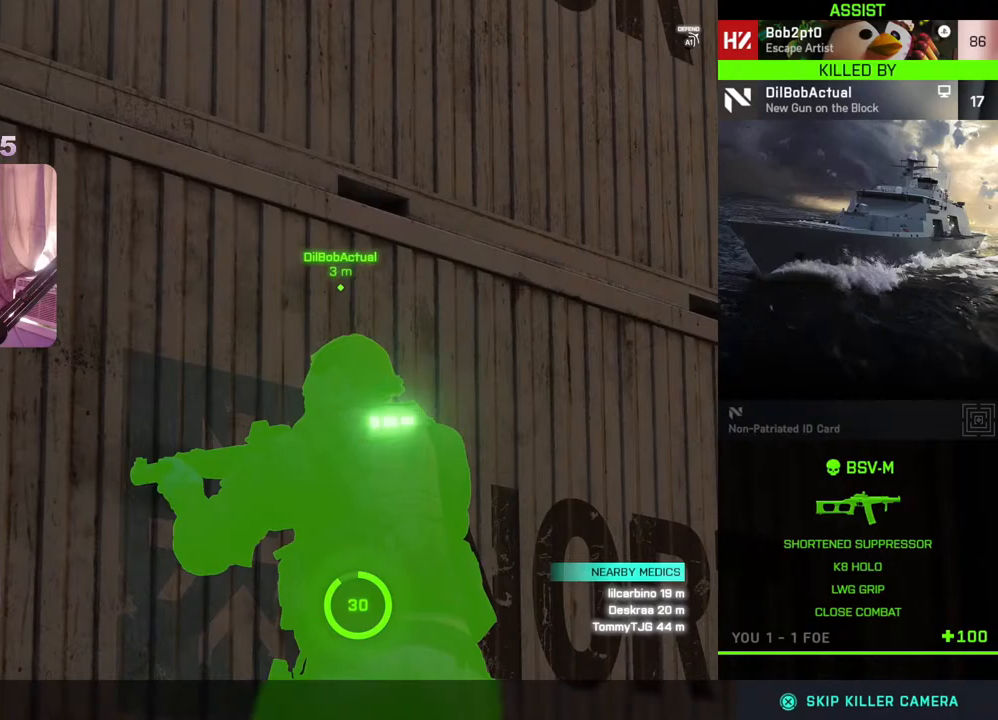
{"buttons": [], "left_stick": "center", "right_stick": "center", "events": []}
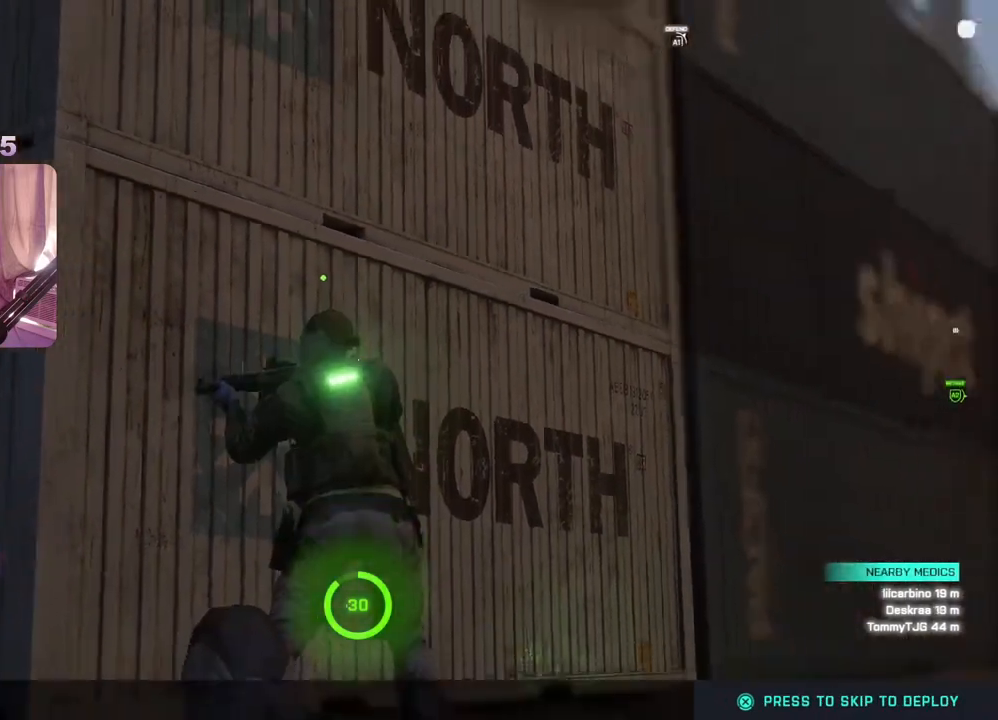
{"buttons": [], "left_stick": "center", "right_stick": "center", "events": [[100, "A", "down"], [250, "A", "up"]]}
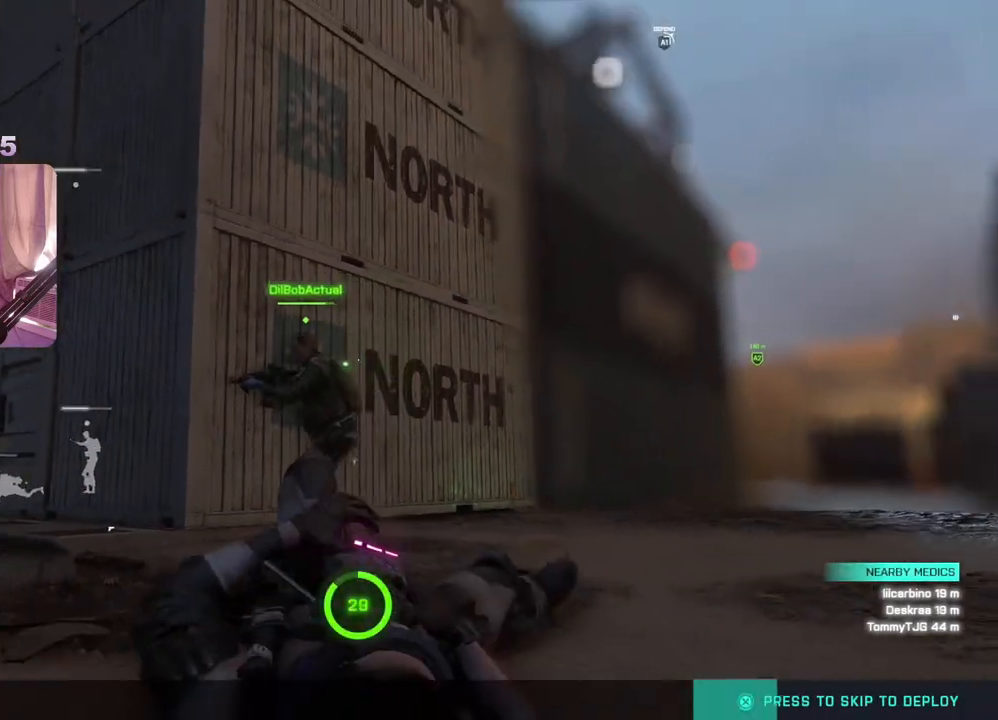
{"buttons": [], "left_stick": "center", "right_stick": "center", "events": []}
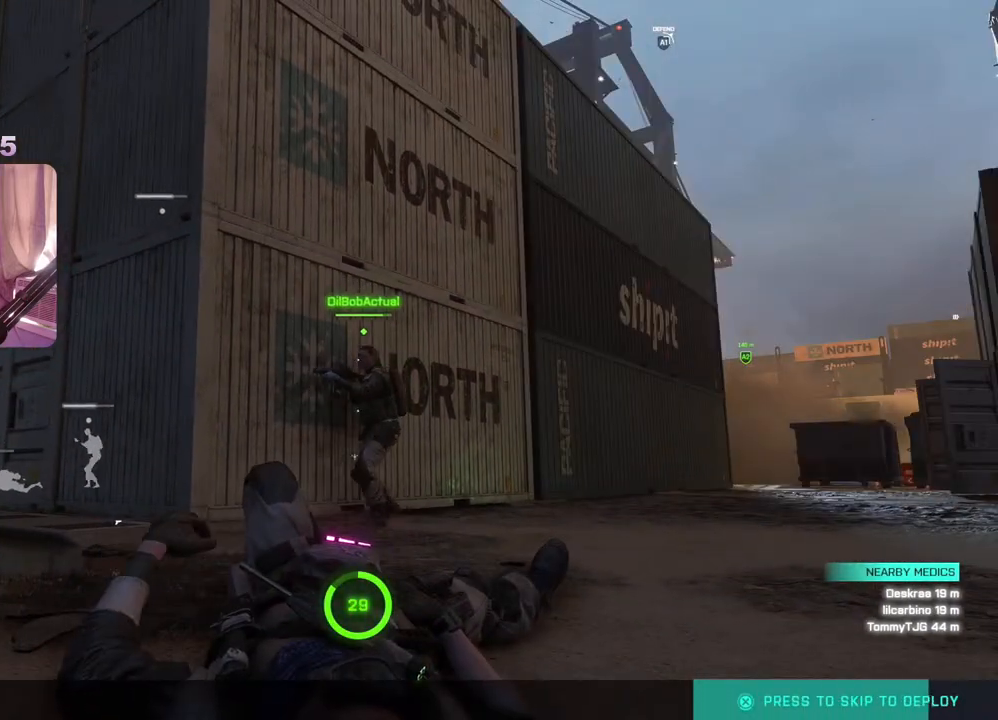
{"buttons": [], "left_stick": "center", "right_stick": "center", "events": []}
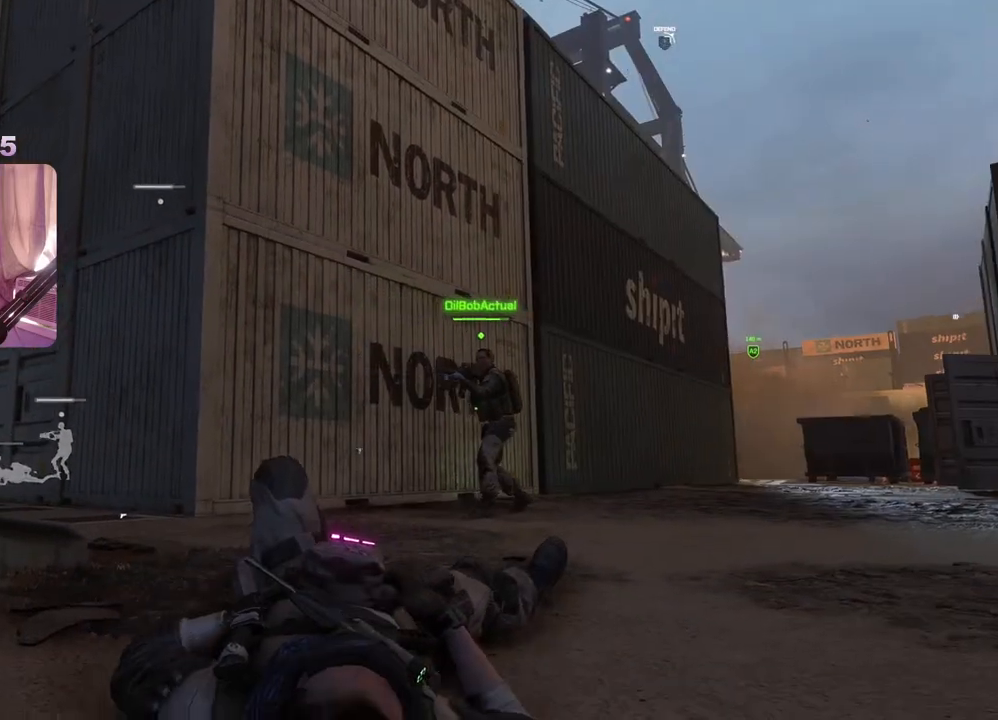
{"buttons": [], "left_stick": "center", "right_stick": "center", "events": []}
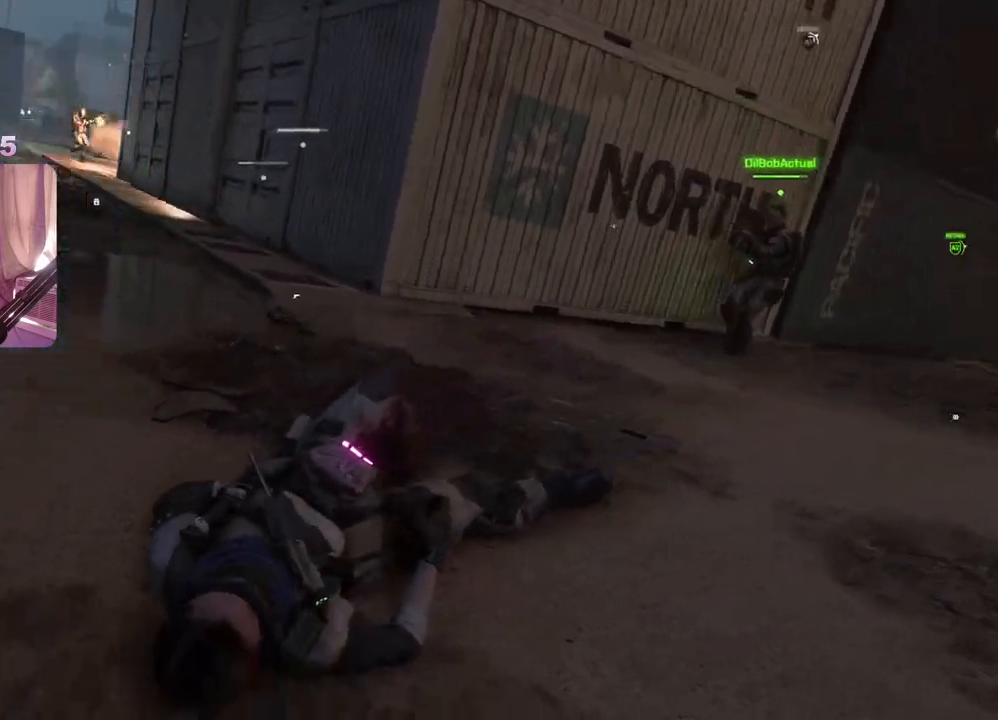
{"buttons": [], "left_stick": "center", "right_stick": "center", "events": []}
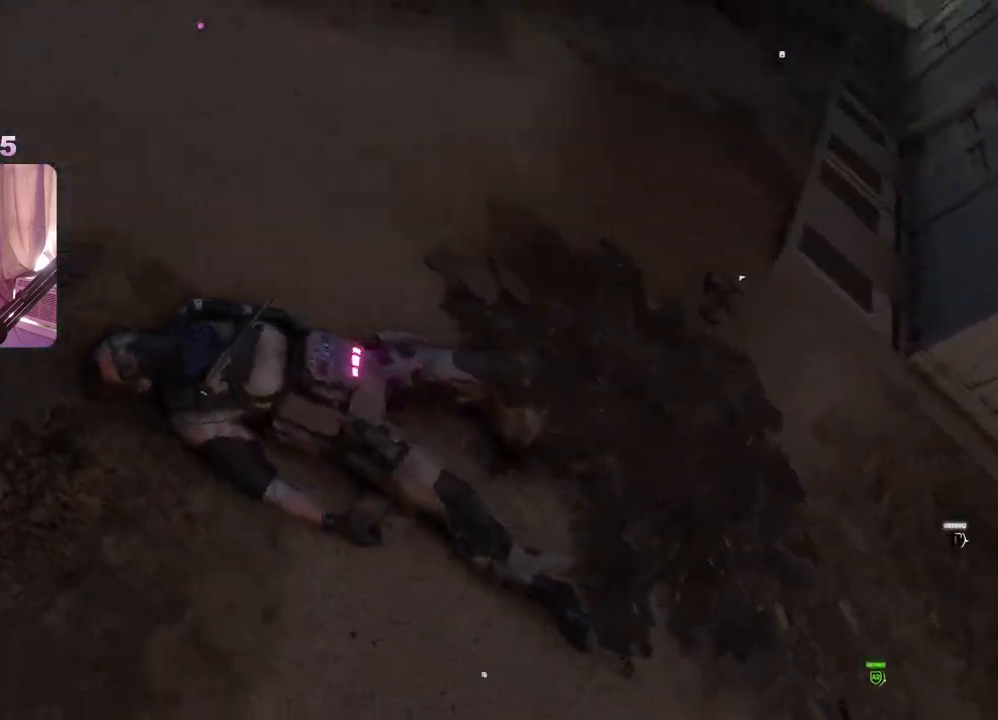
{"buttons": [], "left_stick": "center", "right_stick": "center", "events": []}
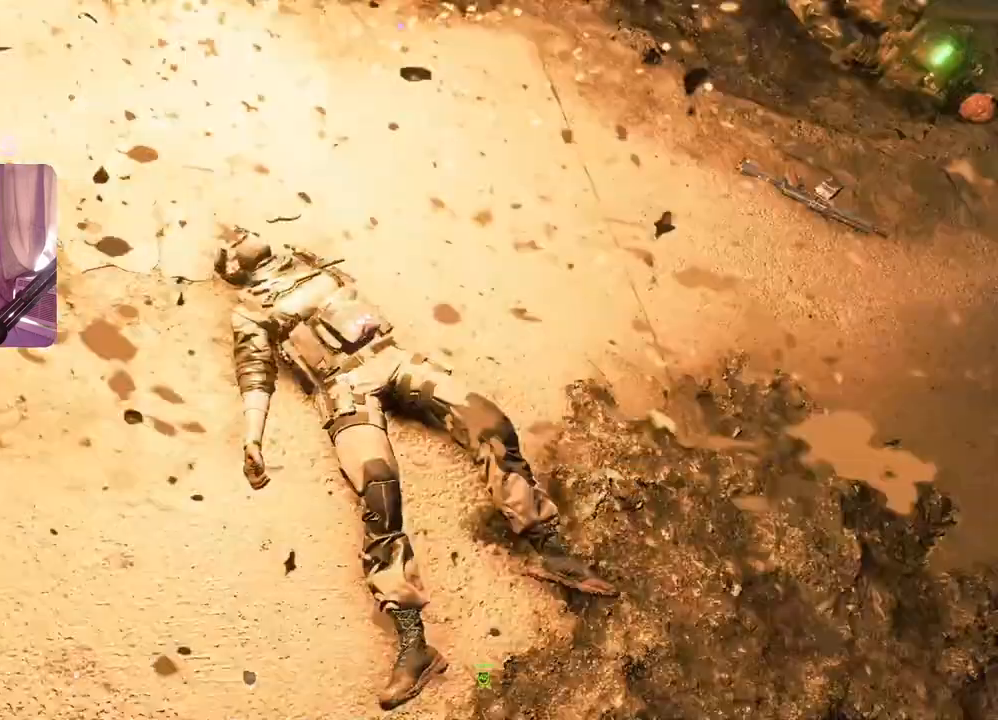
{"buttons": [], "left_stick": "center", "right_stick": "center", "events": []}
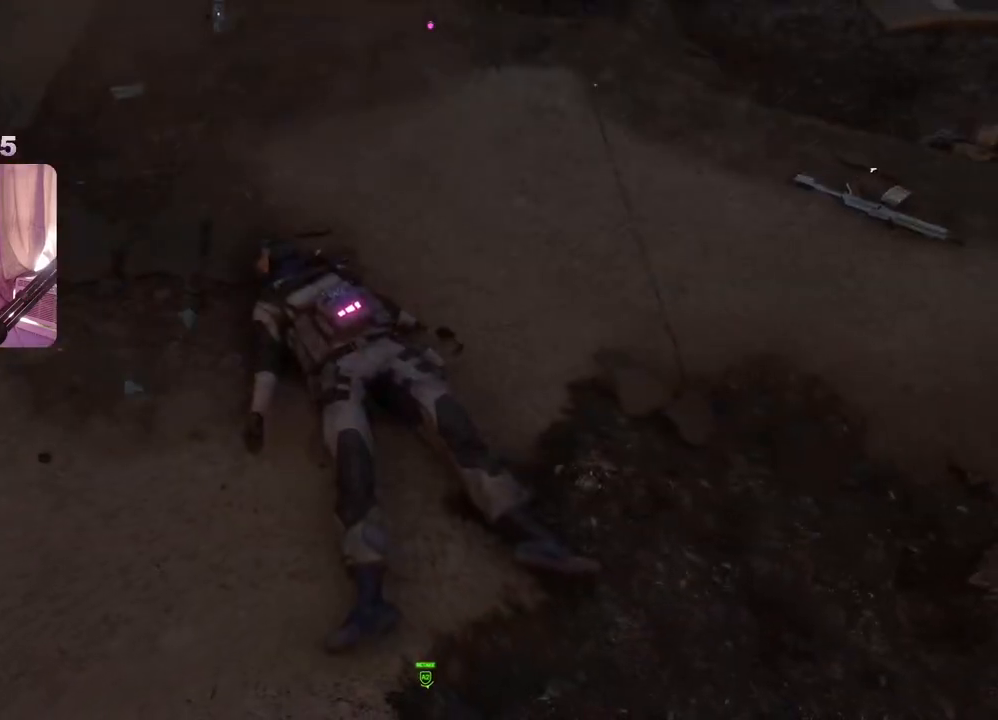
{"buttons": [], "left_stick": "center", "right_stick": "center", "events": []}
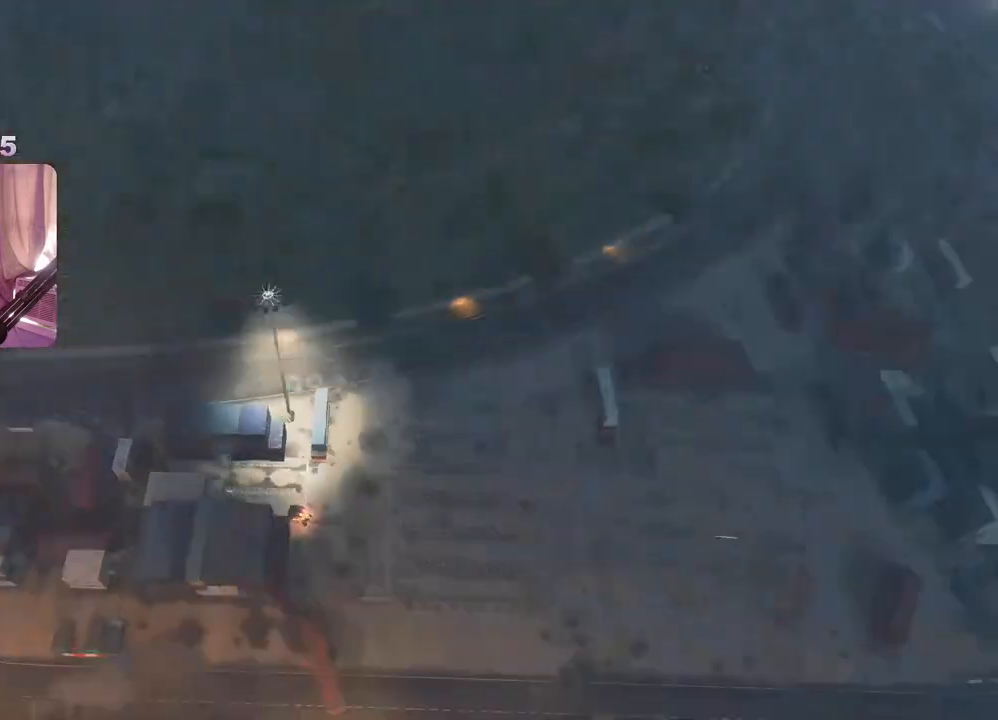
{"buttons": [], "left_stick": "center", "right_stick": "center", "events": []}